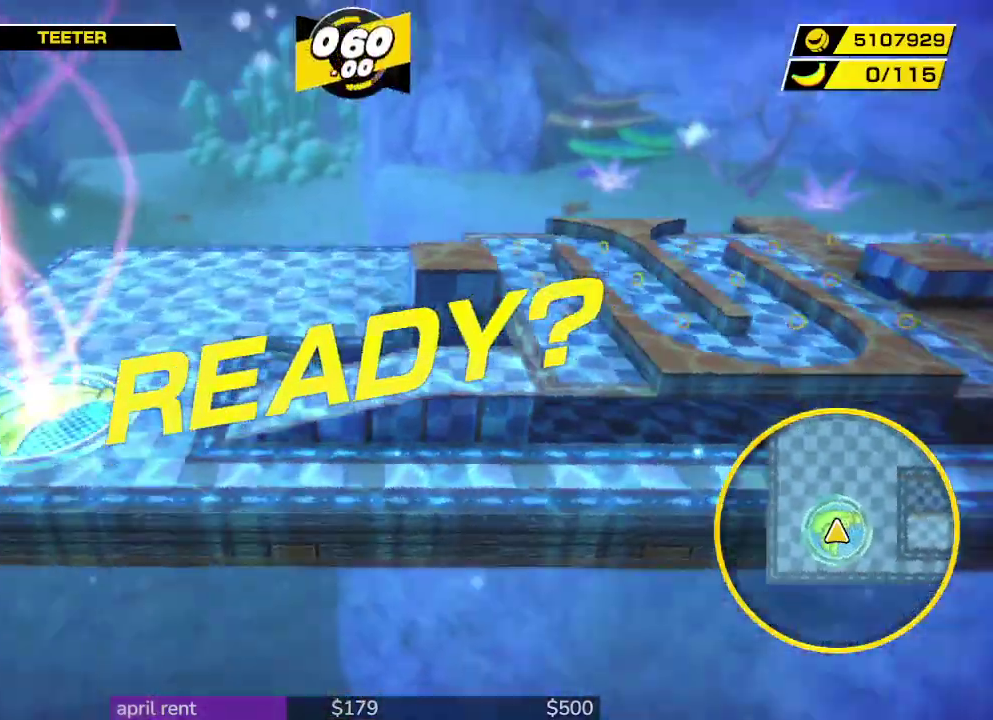
Gameplay with a controller; each line is a JSON object with the inputs held at the frame after it. "events" lists button and stick changes between this image and that frame as [ms after this image, input, new state], when the widget could be followed in between. This overlay highlights the sticks when they move; stick clicks (L3 R3) are not distinguishable. Not read: L3 R3.
{"buttons": [], "left_stick": "up-right", "right_stick": "center", "events": [[433, "left_stick", "up-right"]]}
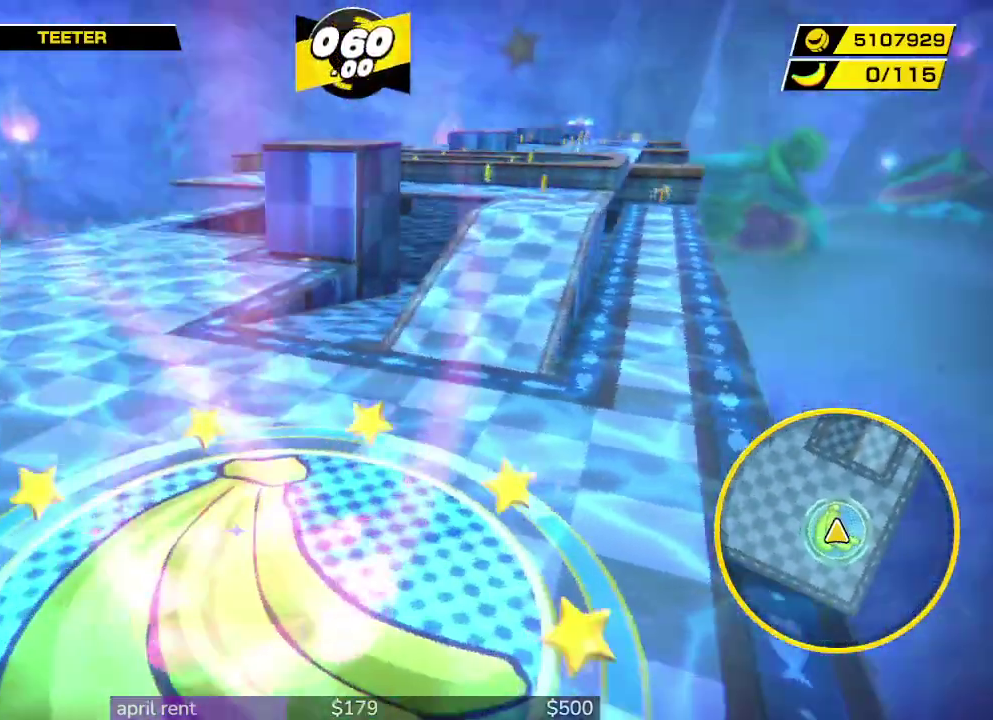
{"buttons": [], "left_stick": "up", "right_stick": "center", "events": [[300, "left_stick", "up"]]}
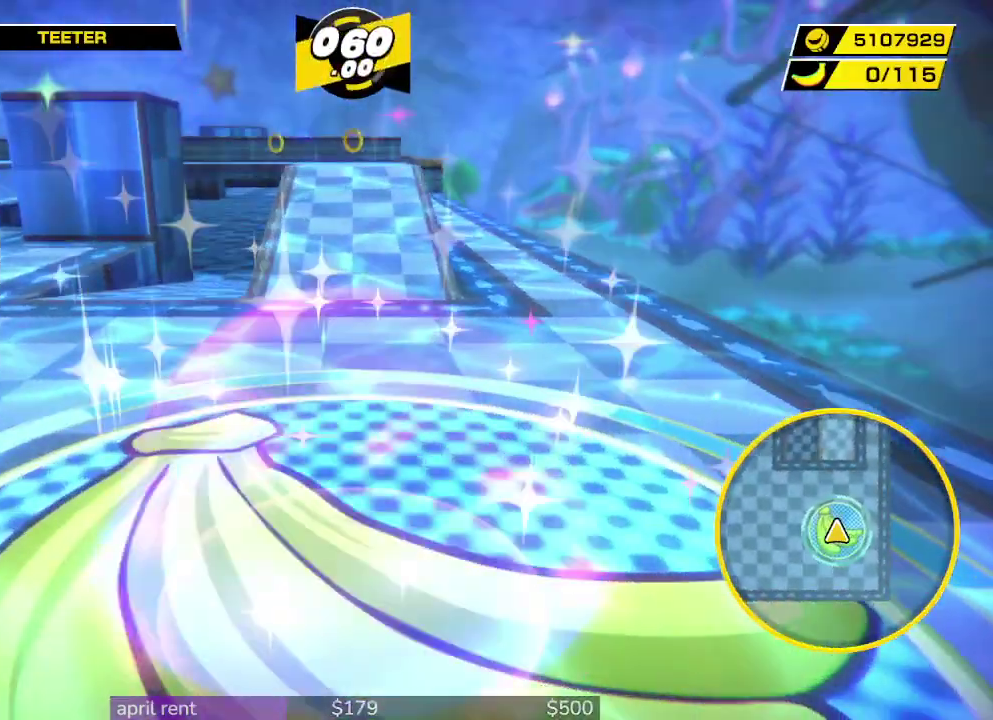
{"buttons": [], "left_stick": "up", "right_stick": "center", "events": []}
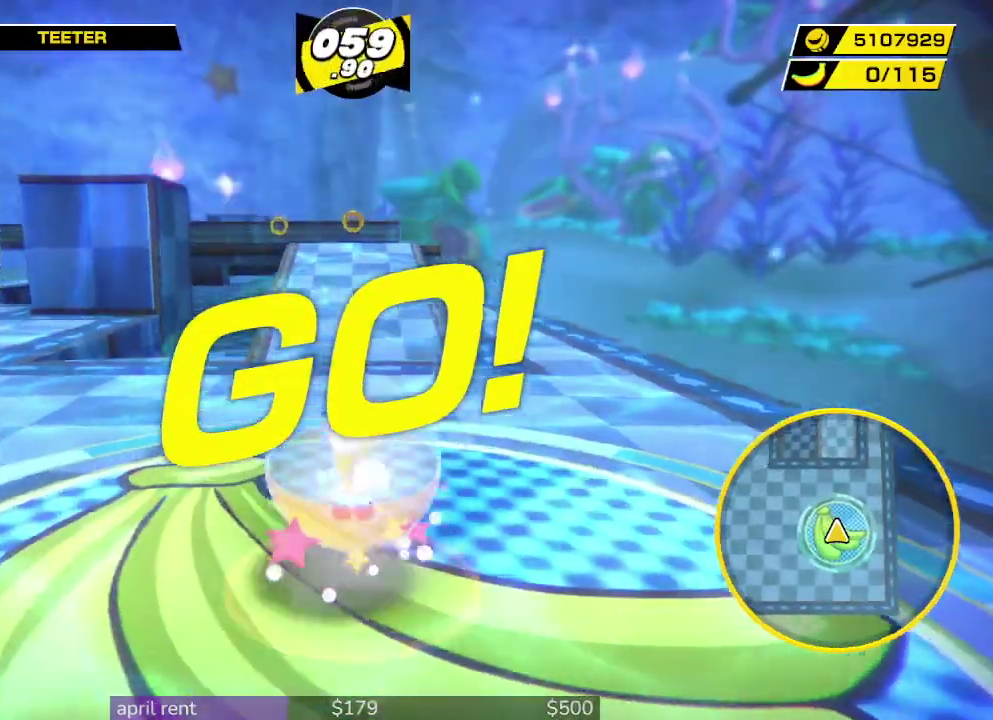
{"buttons": [], "left_stick": "up", "right_stick": "down", "events": [[233, "right_stick", "down"]]}
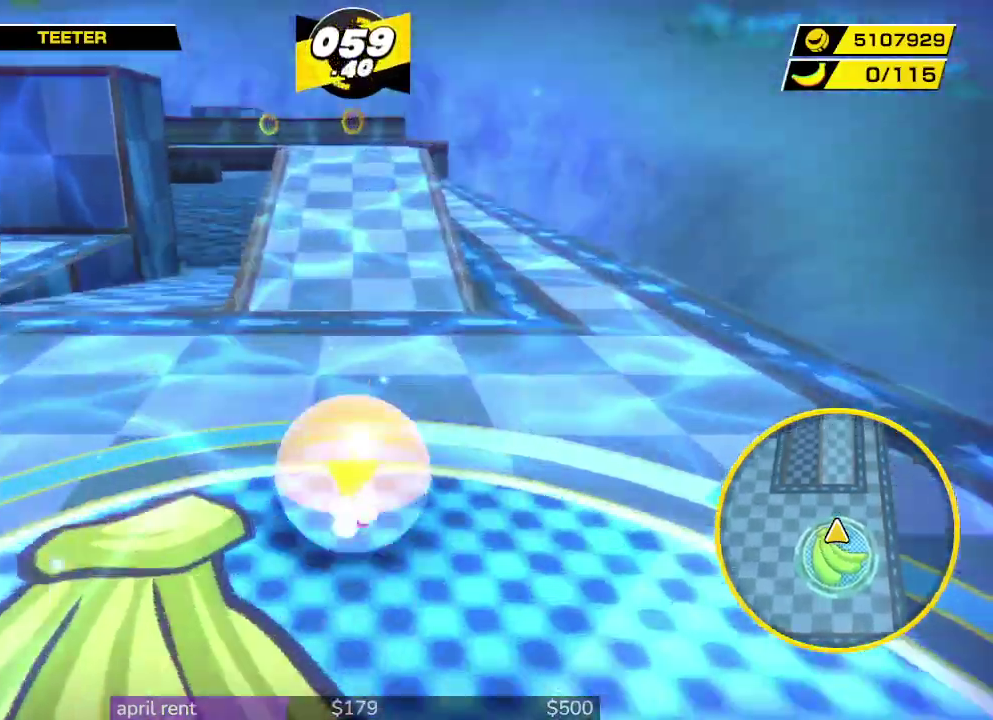
{"buttons": [], "left_stick": "up", "right_stick": "down", "events": []}
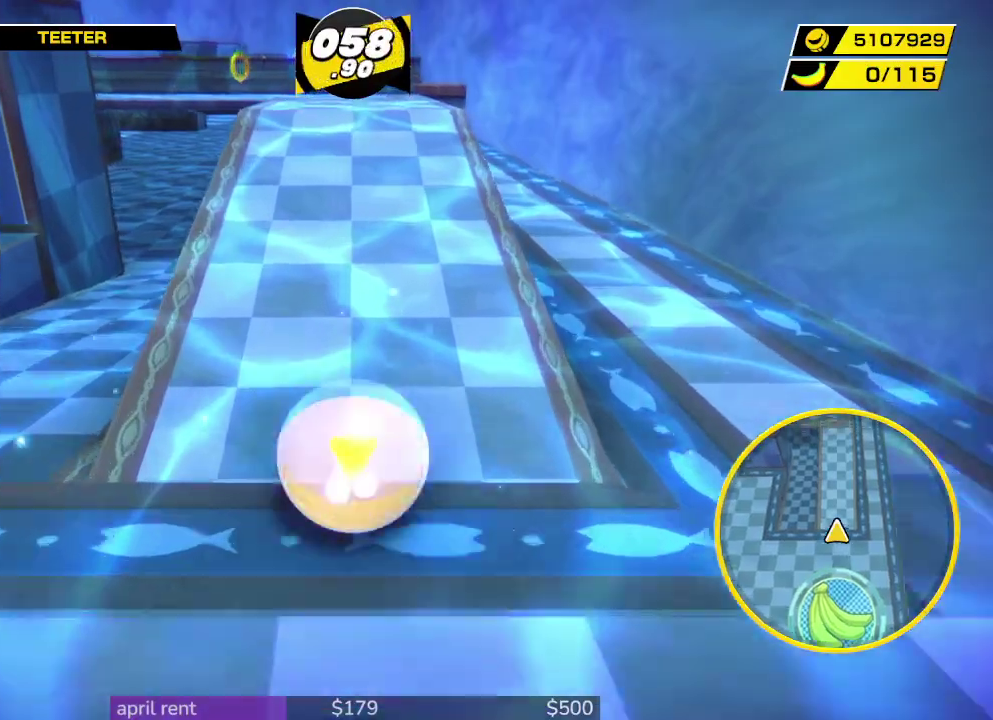
{"buttons": [], "left_stick": "left", "right_stick": "center", "events": [[233, "right_stick", "center"], [467, "left_stick", "left"]]}
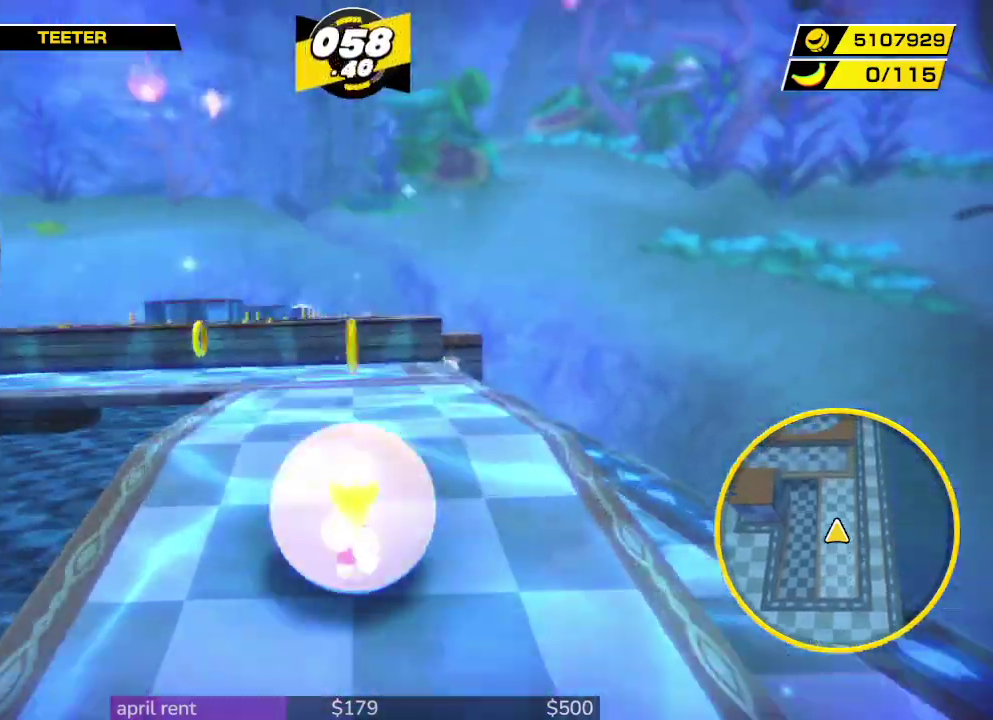
{"buttons": [], "left_stick": "left", "right_stick": "center", "events": []}
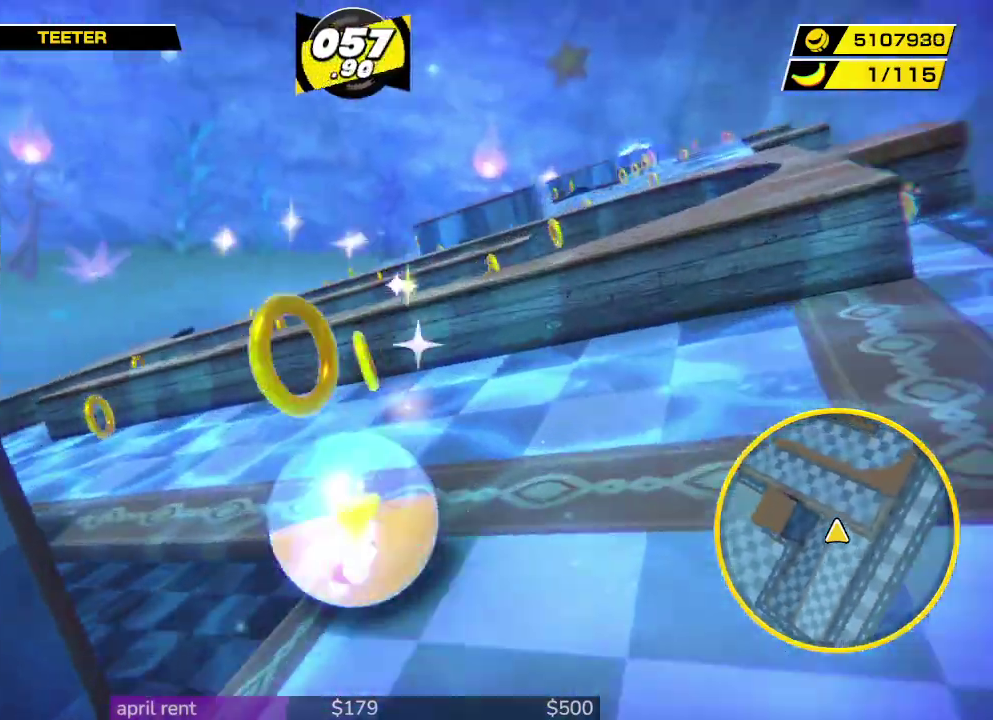
{"buttons": [], "left_stick": "up-left", "right_stick": "center", "events": [[367, "left_stick", "up-left"]]}
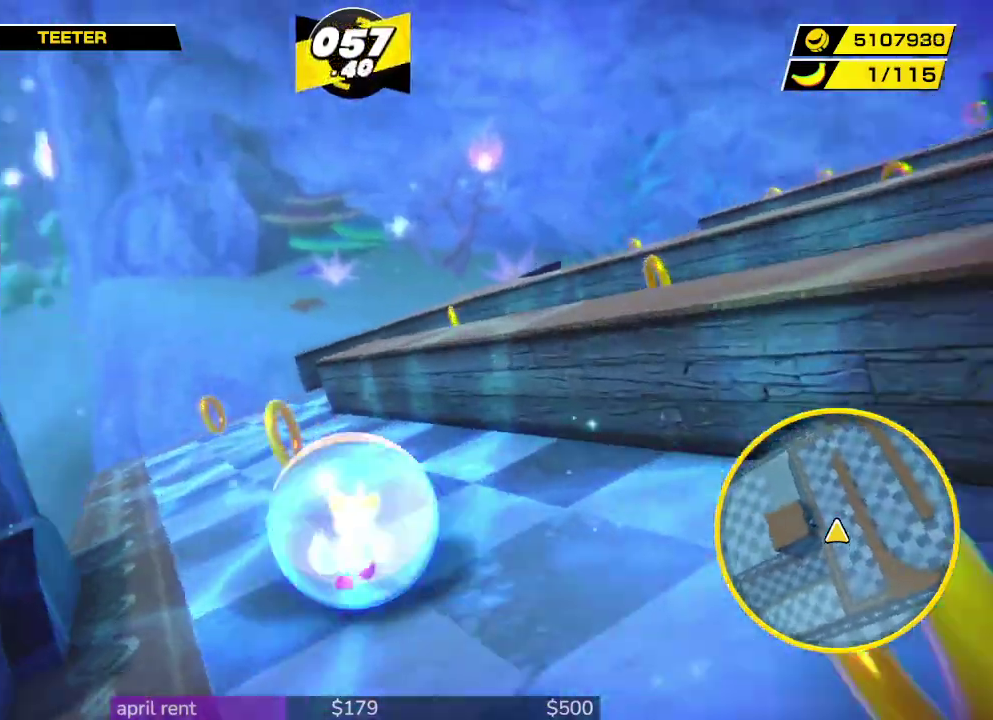
{"buttons": [], "left_stick": "center", "right_stick": "center", "events": [[200, "left_stick", "center"]]}
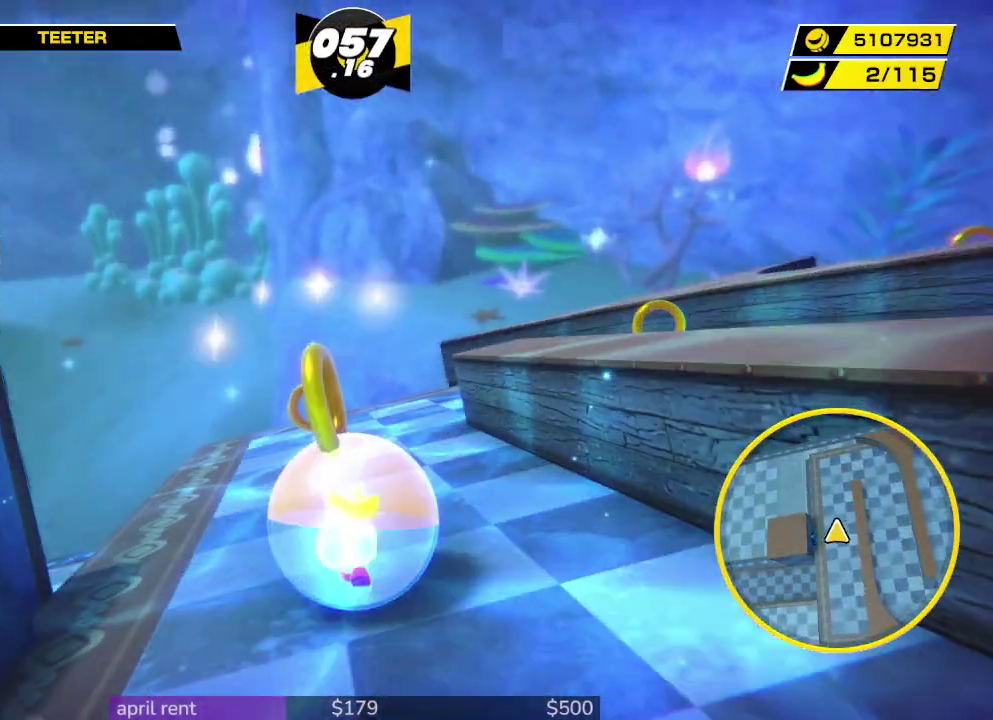
{"buttons": [], "left_stick": "center", "right_stick": "center", "events": []}
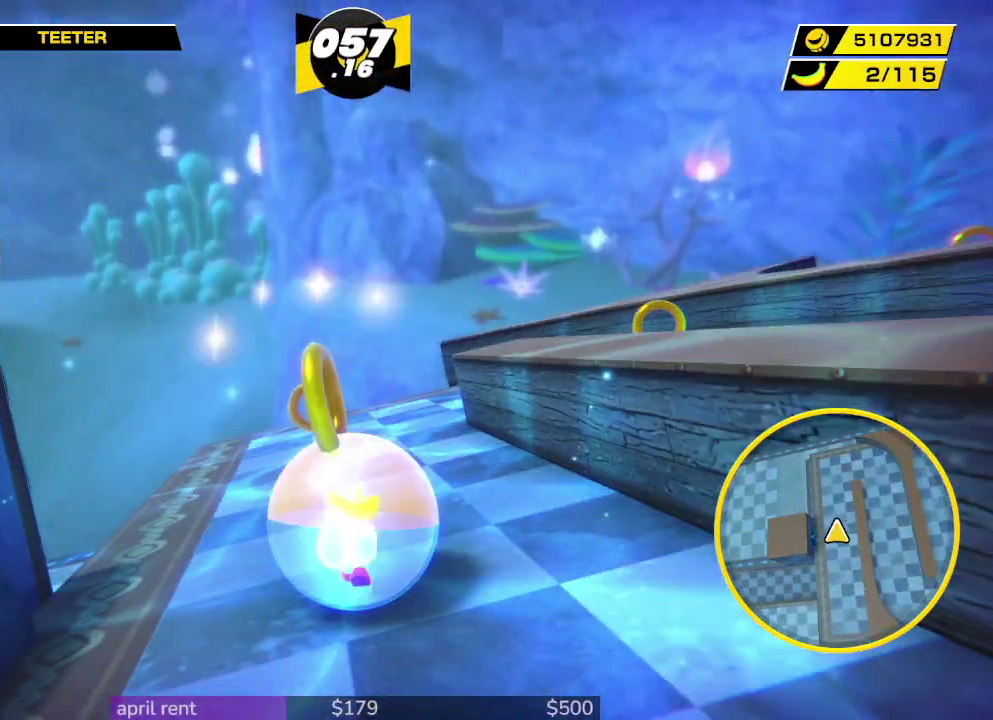
{"buttons": [], "left_stick": "down-right", "right_stick": "center", "events": [[167, "left_stick", "down-right"]]}
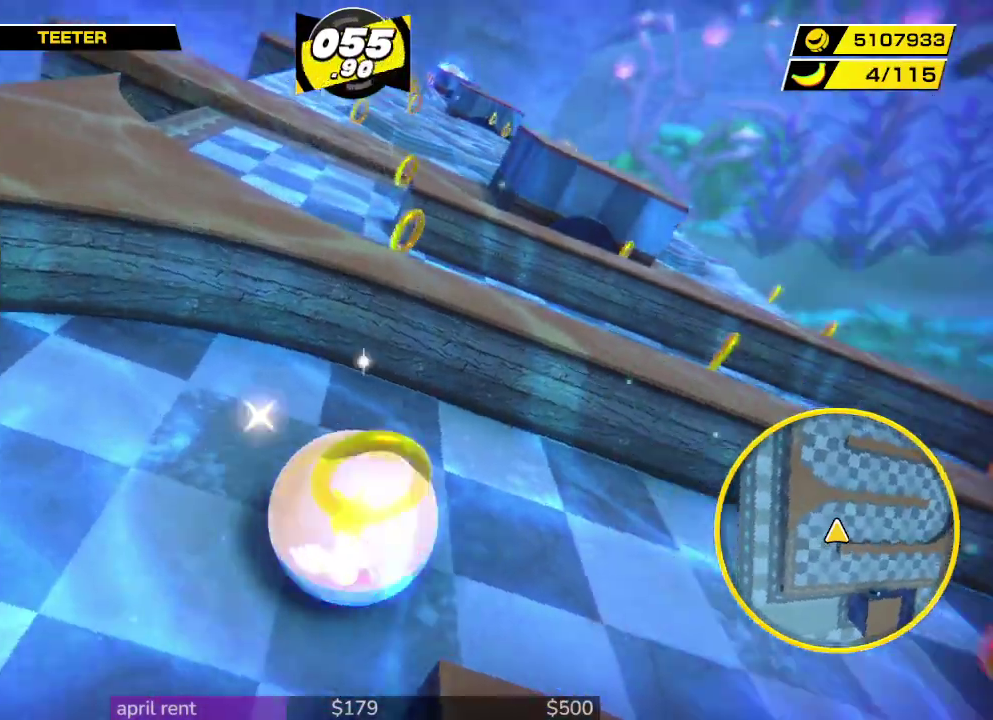
{"buttons": [], "left_stick": "up-right", "right_stick": "center", "events": [[200, "left_stick", "up-right"]]}
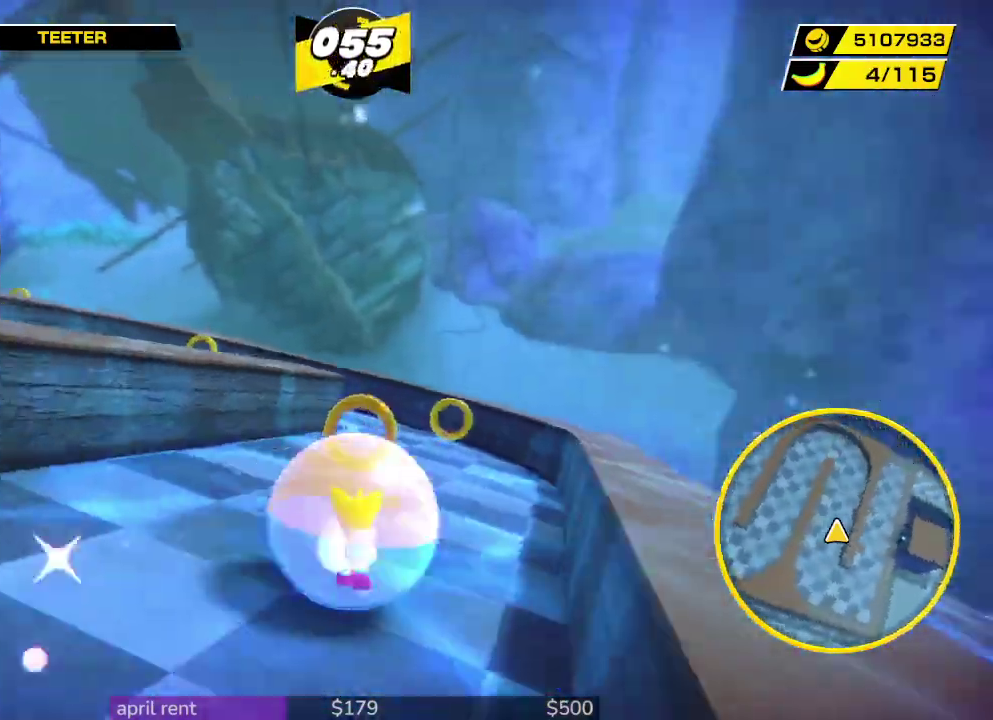
{"buttons": [], "left_stick": "up-left", "right_stick": "center", "events": [[133, "left_stick", "up"], [233, "left_stick", "up-right"], [300, "left_stick", "up"], [433, "left_stick", "up-left"]]}
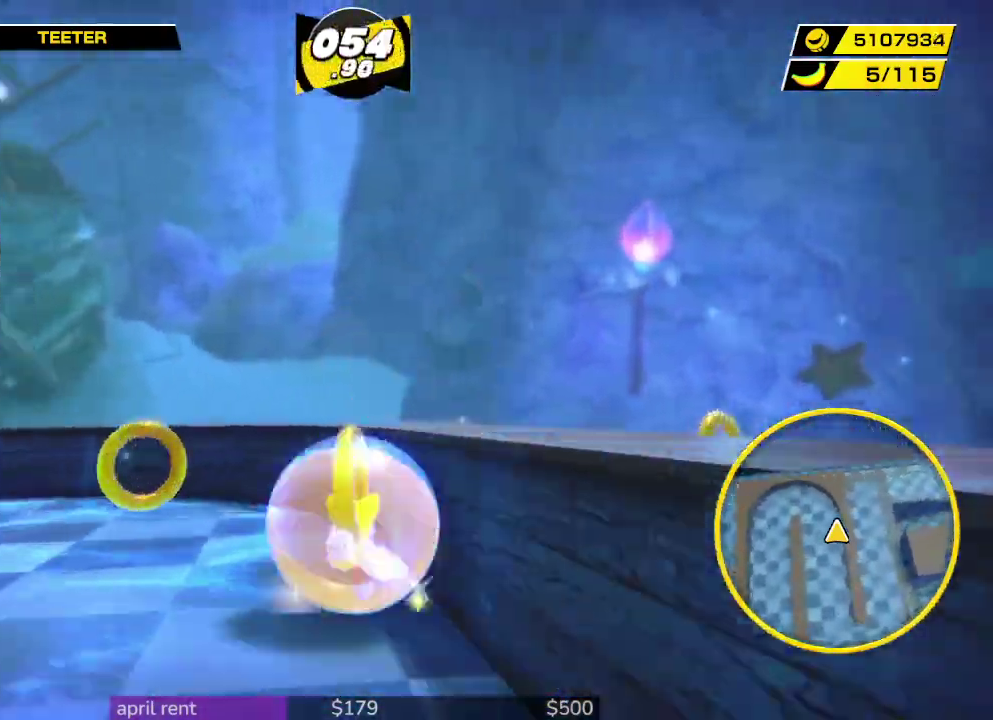
{"buttons": [], "left_stick": "up-left", "right_stick": "center", "events": []}
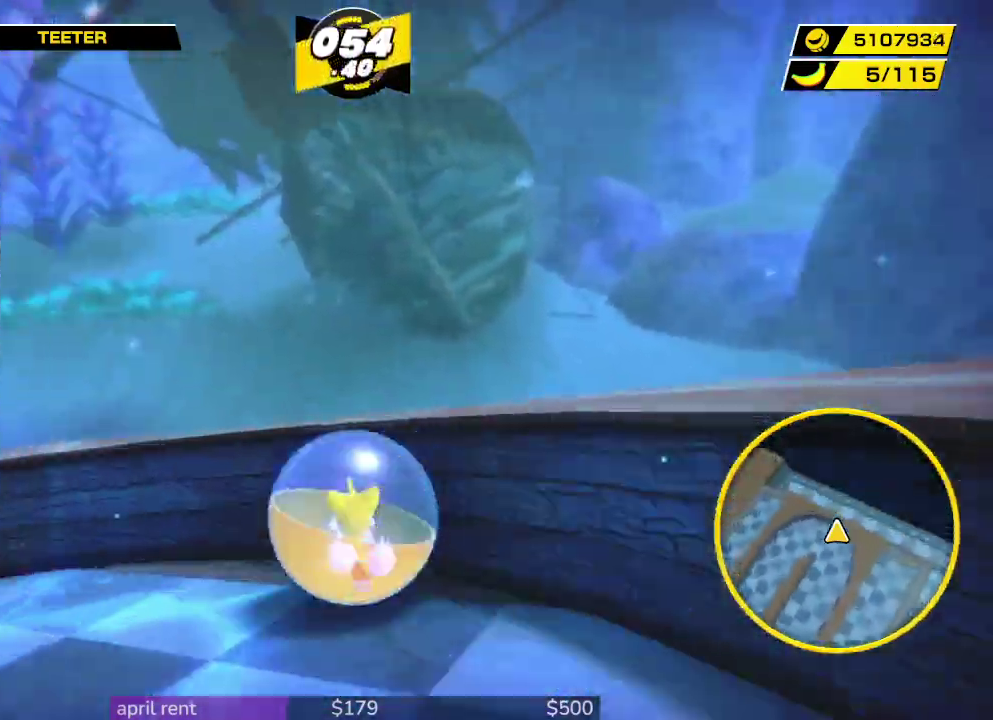
{"buttons": [], "left_stick": "up-left", "right_stick": "center", "events": []}
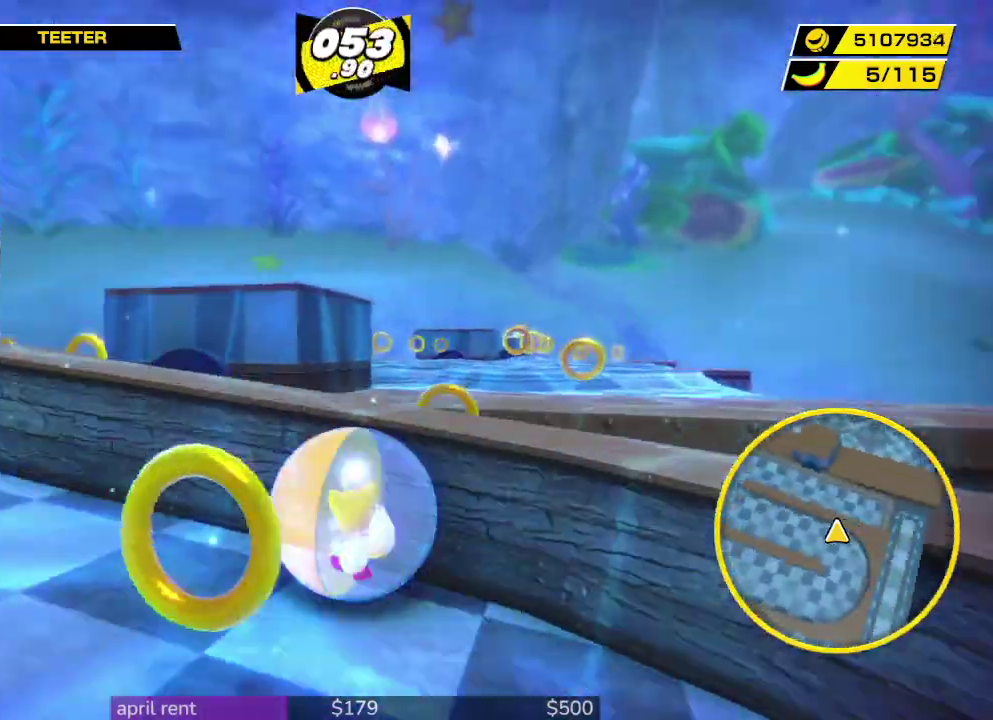
{"buttons": [], "left_stick": "up-left", "right_stick": "center", "events": []}
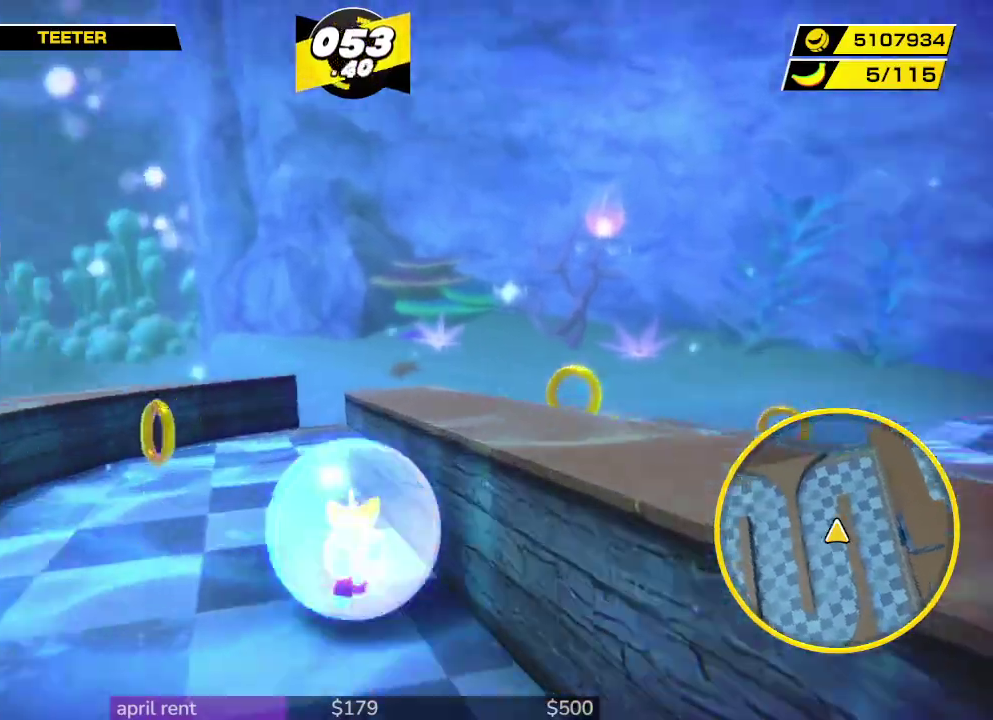
{"buttons": [], "left_stick": "down-right", "right_stick": "center", "events": [[233, "left_stick", "up"], [300, "left_stick", "up-right"], [433, "left_stick", "down-right"]]}